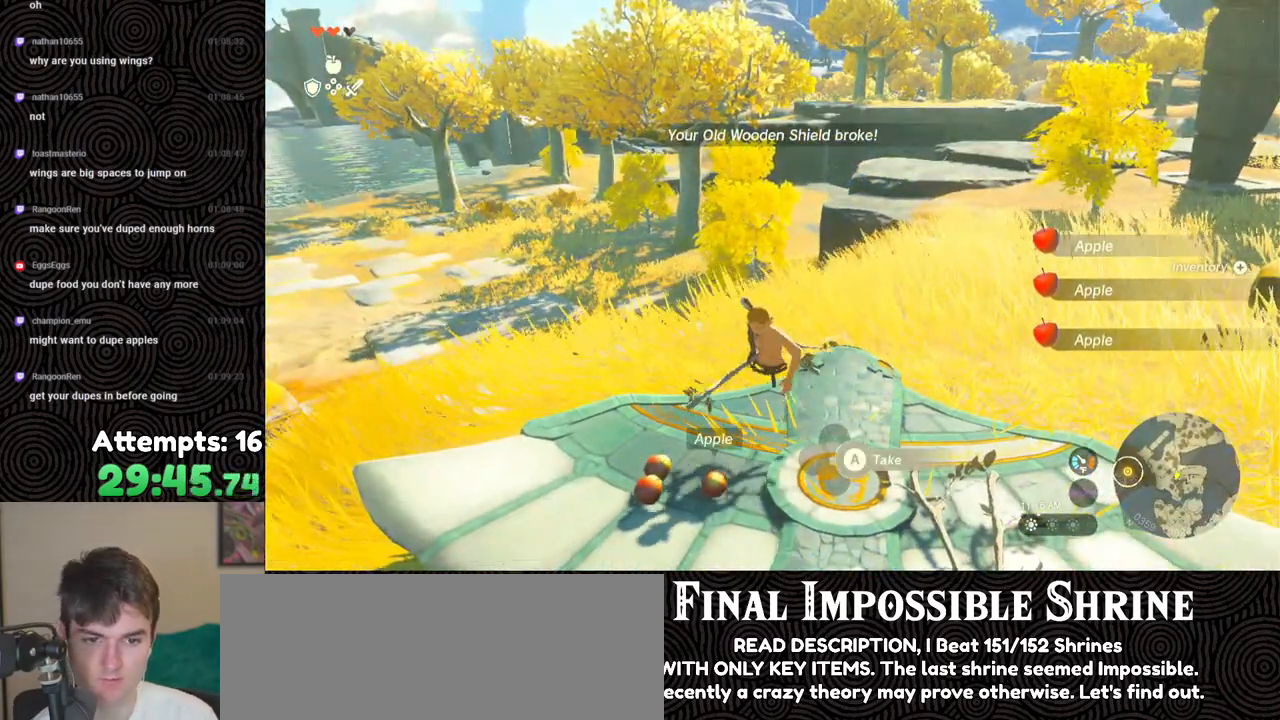
Gameplay with a controller (Nintendo layout); each line is a JSON object with the inputs held at the frame after it. "events" lists button and stick changes between this image and that frame as [ms after this image, input, new state], when the widget could be followed in between. Not read: L3 R3.
{"buttons": ["A"], "left_stick": "center", "right_stick": "center", "events": [[67, "A", "up"], [133, "A", "down"], [233, "A", "up"], [300, "A", "down"], [383, "A", "up"], [433, "A", "down"]]}
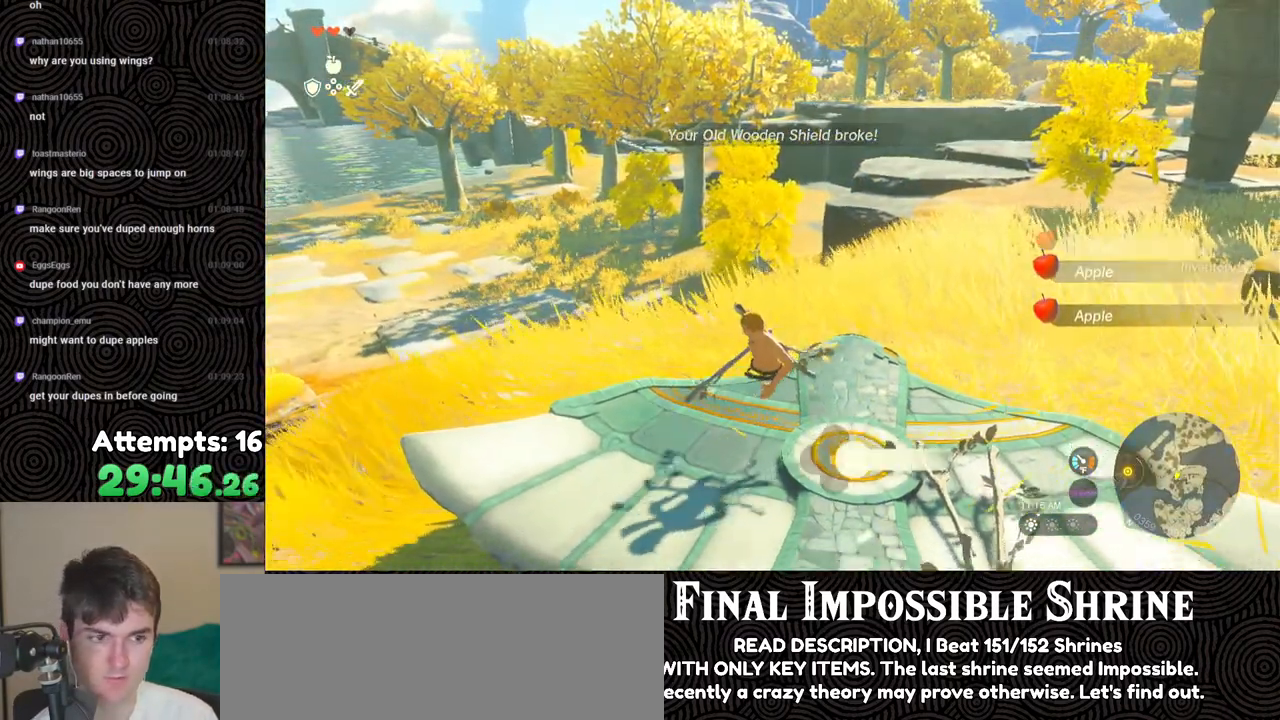
{"buttons": [], "left_stick": "down", "right_stick": "up-right", "events": [[17, "A", "up"], [67, "left_stick", "down"], [267, "right_stick", "right"], [467, "right_stick", "up-right"]]}
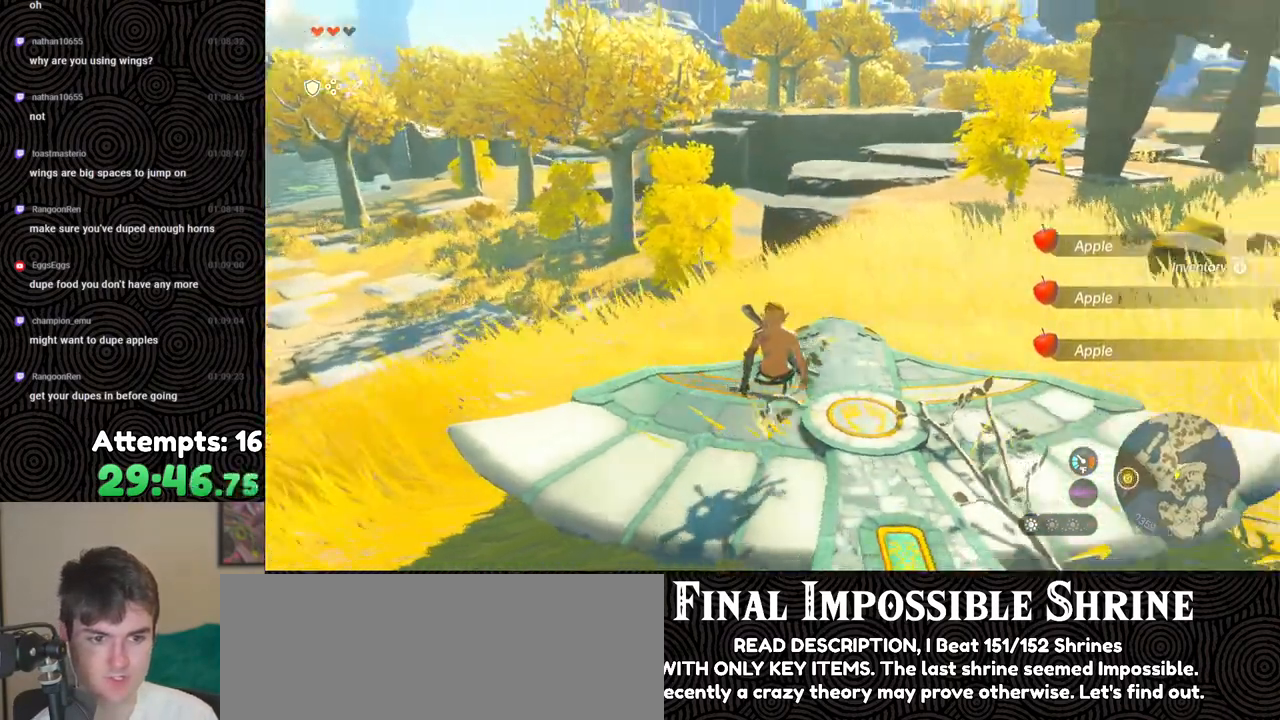
{"buttons": [], "left_stick": "center", "right_stick": "up", "events": [[267, "right_stick", "up"], [300, "left_stick", "center"]]}
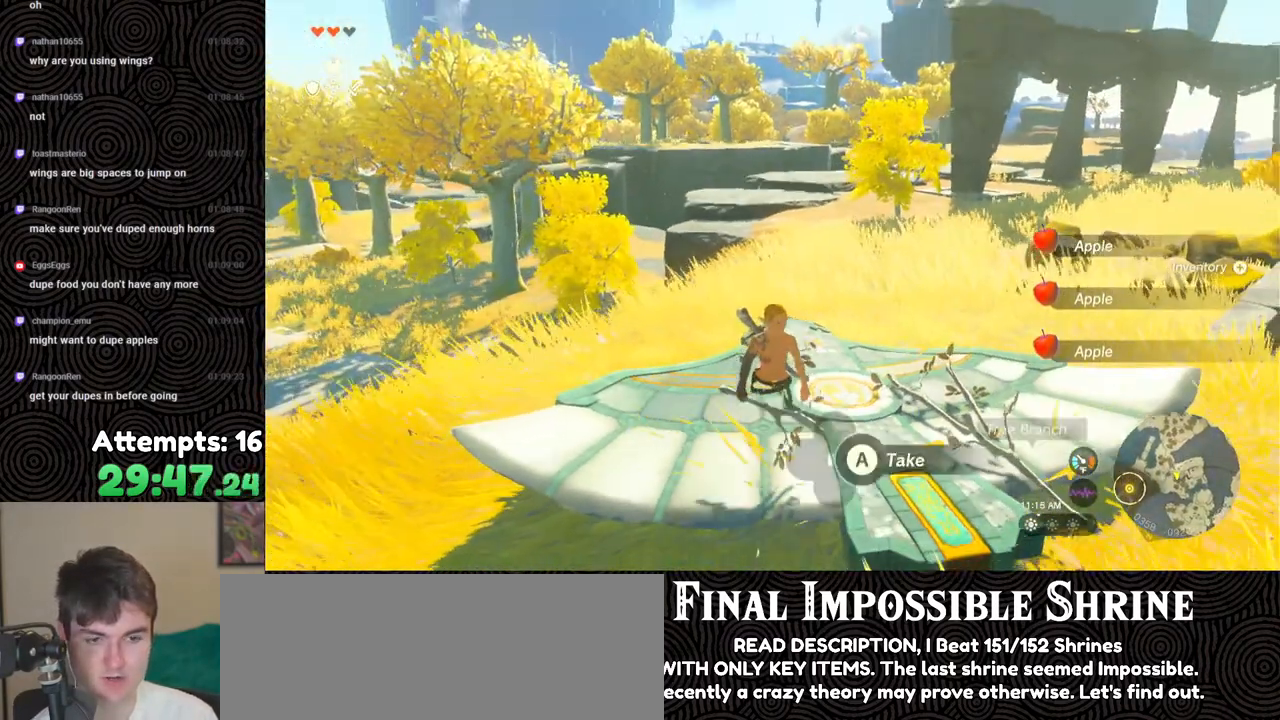
{"buttons": [], "left_stick": "center", "right_stick": "center", "events": [[50, "right_stick", "up-left"], [250, "right_stick", "center"]]}
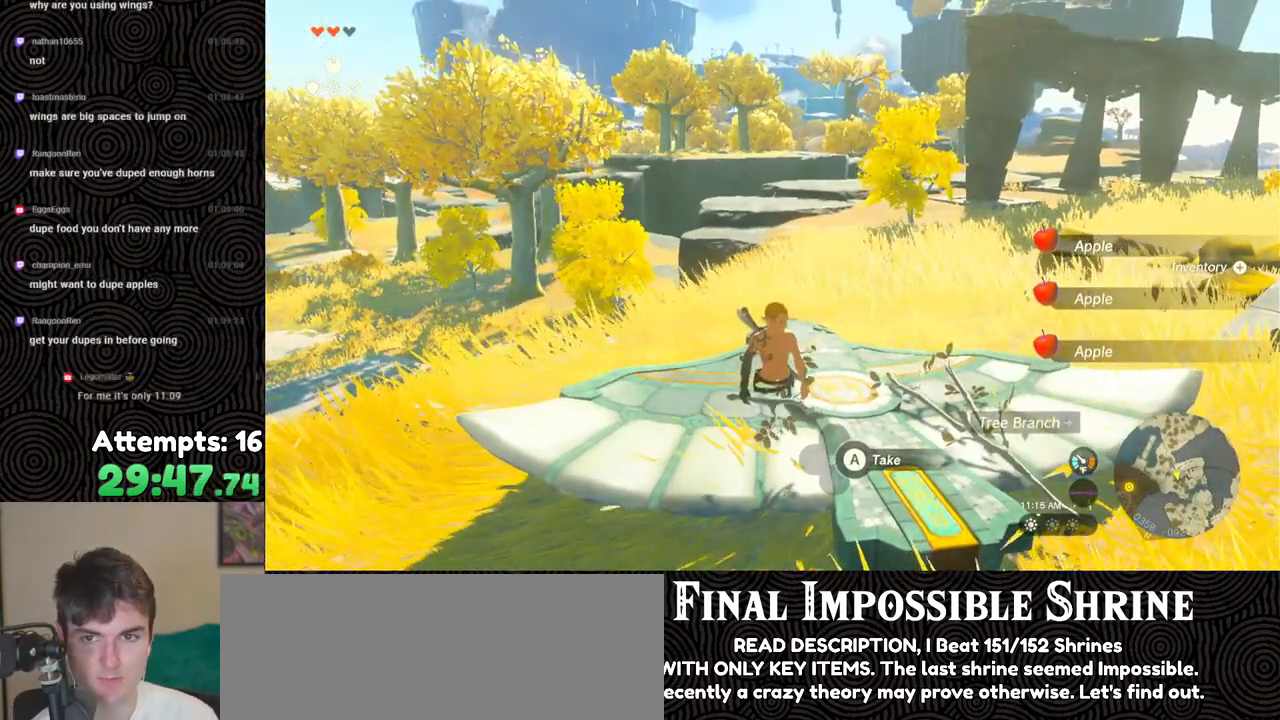
{"buttons": [], "left_stick": "center", "right_stick": "center", "events": []}
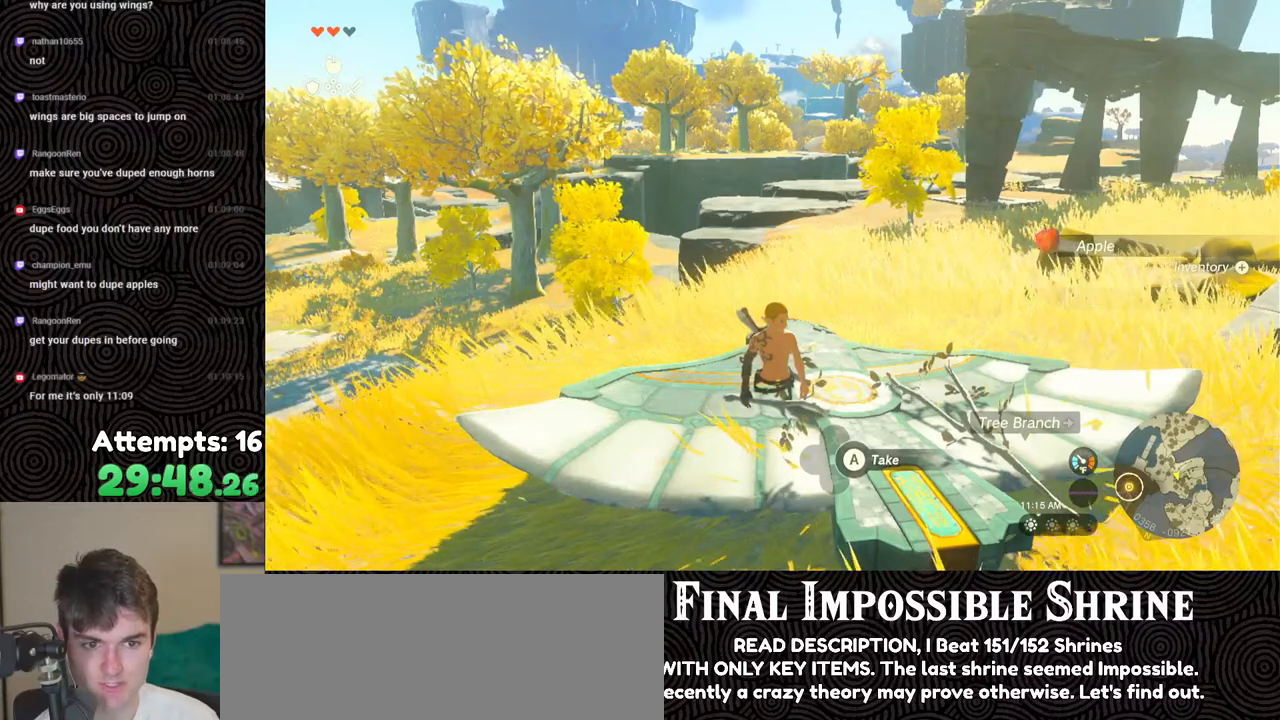
{"buttons": [], "left_stick": "center", "right_stick": "center", "events": [[283, "left_stick", "up"], [417, "left_stick", "center"]]}
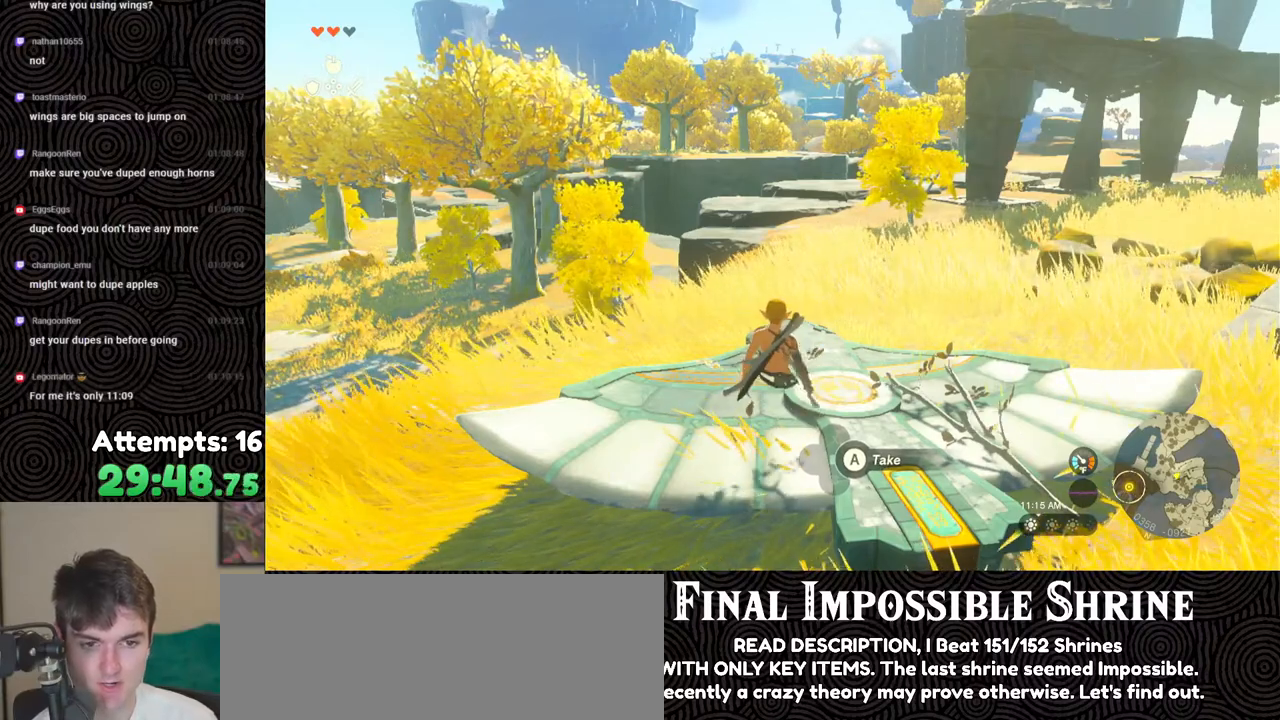
{"buttons": [], "left_stick": "center", "right_stick": "center", "events": [[67, "right_stick", "up"], [150, "left_stick", "up"], [283, "left_stick", "center"], [417, "right_stick", "center"]]}
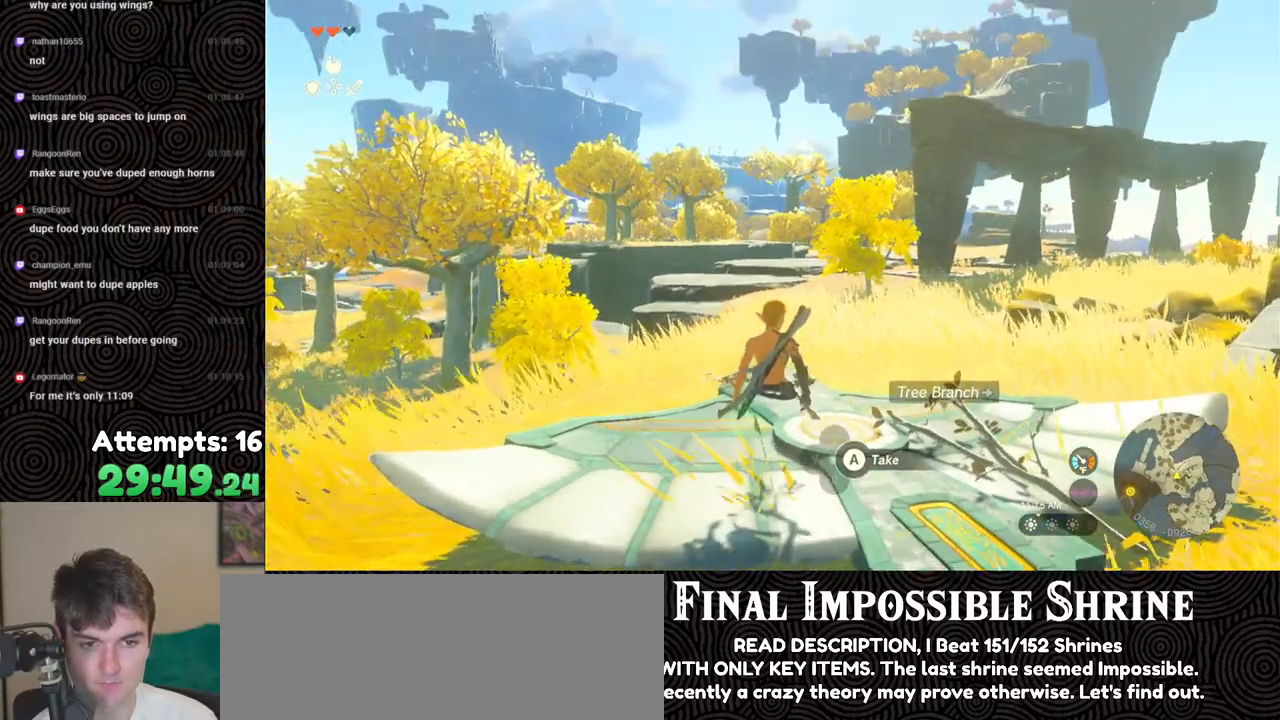
{"buttons": [], "left_stick": "center", "right_stick": "center", "events": [[283, "START", "down"], [400, "START", "up"]]}
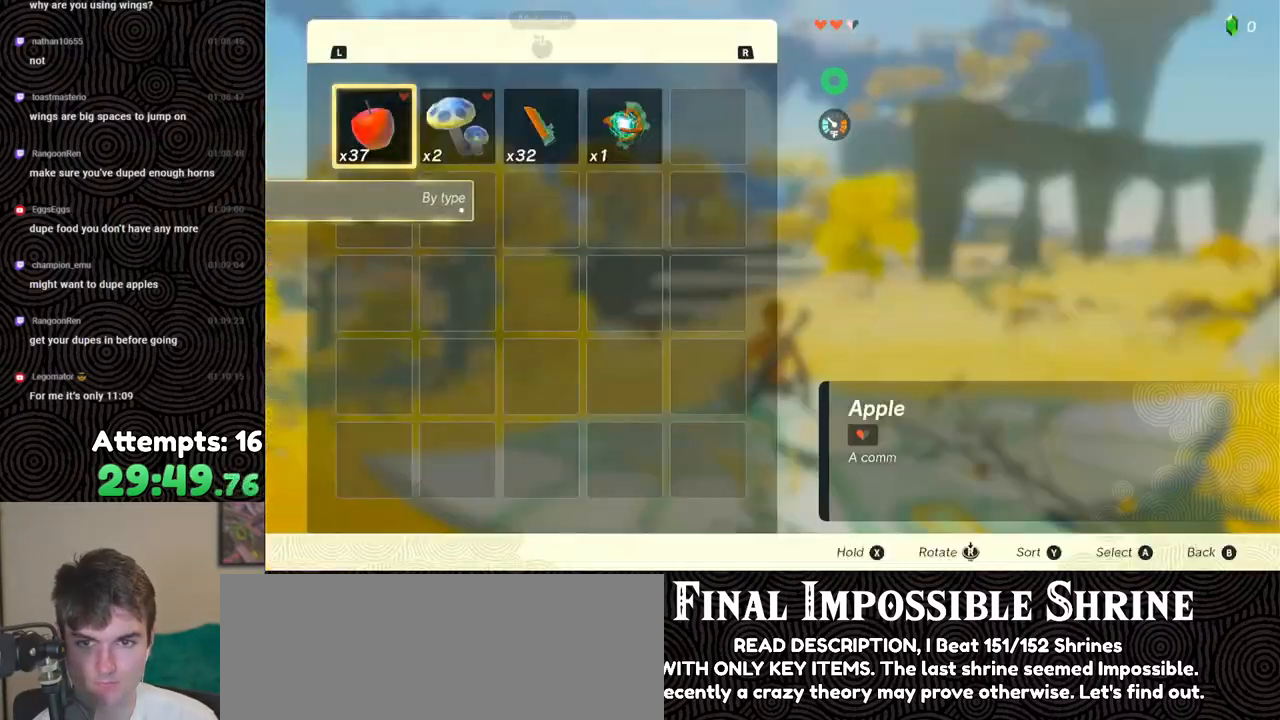
{"buttons": ["A"], "left_stick": "center", "right_stick": "center", "events": [[317, "A", "down"], [367, "A", "up"], [467, "A", "down"]]}
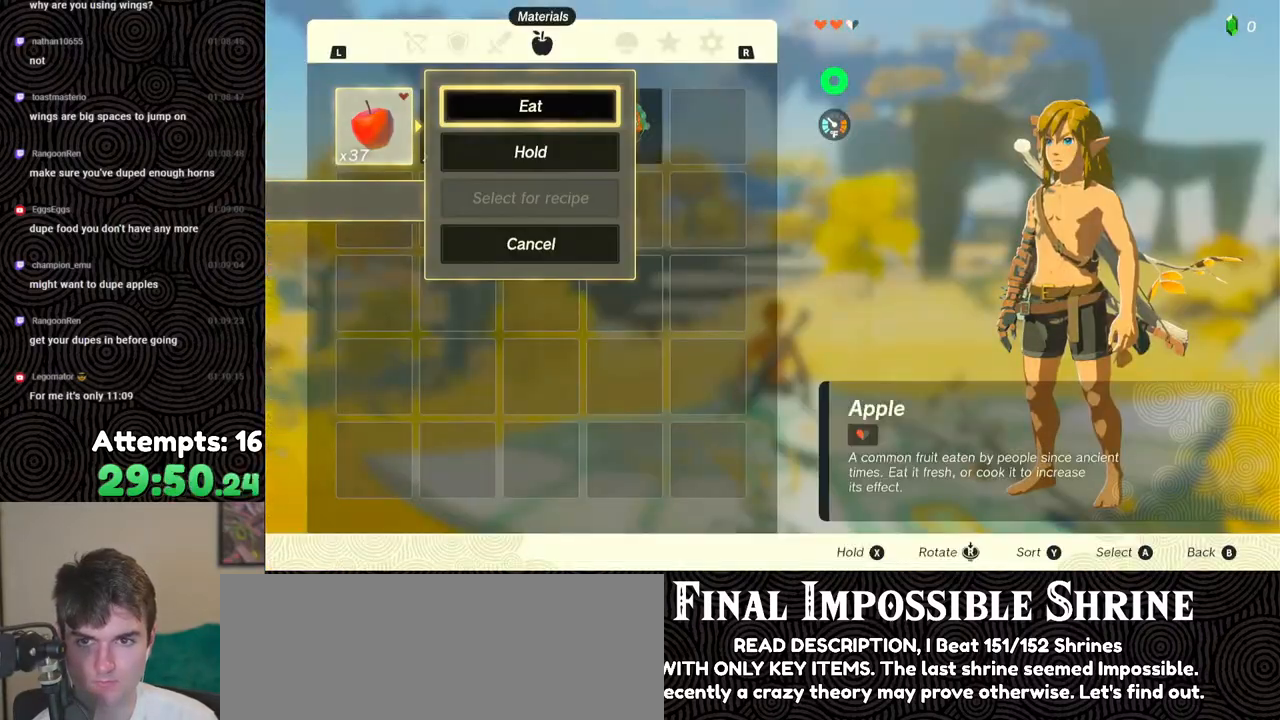
{"buttons": [], "left_stick": "center", "right_stick": "center", "events": [[67, "A", "up"], [200, "A", "down"], [317, "A", "up"]]}
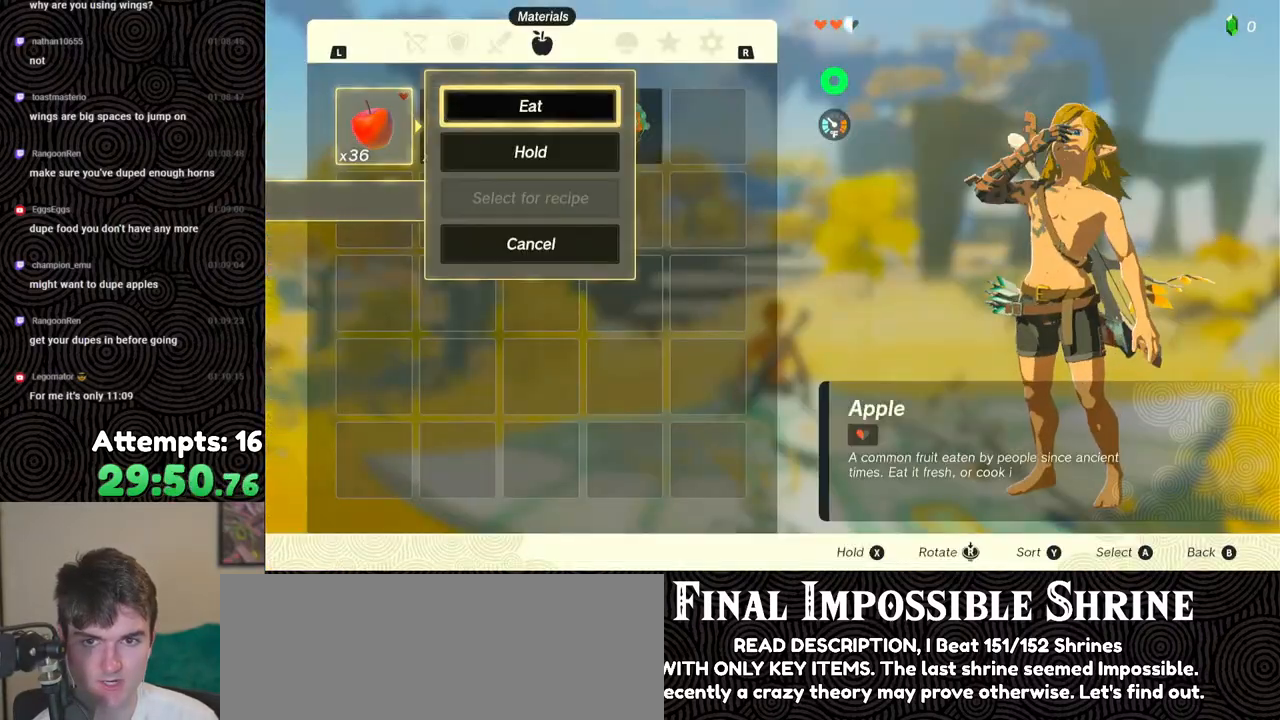
{"buttons": [], "left_stick": "center", "right_stick": "center", "events": [[117, "A", "down"], [250, "A", "up"], [350, "B", "down"], [433, "B", "up"]]}
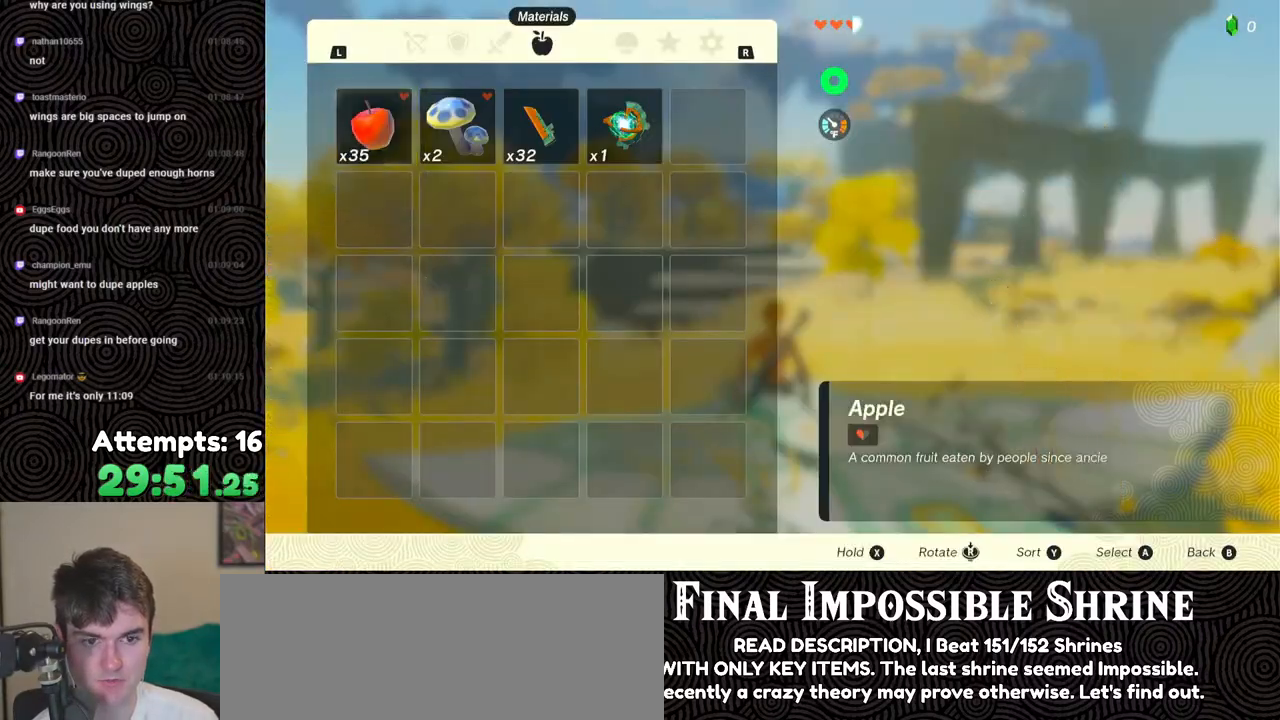
{"buttons": [], "left_stick": "center", "right_stick": "up-left", "events": [[250, "right_stick", "up"], [400, "right_stick", "up-left"]]}
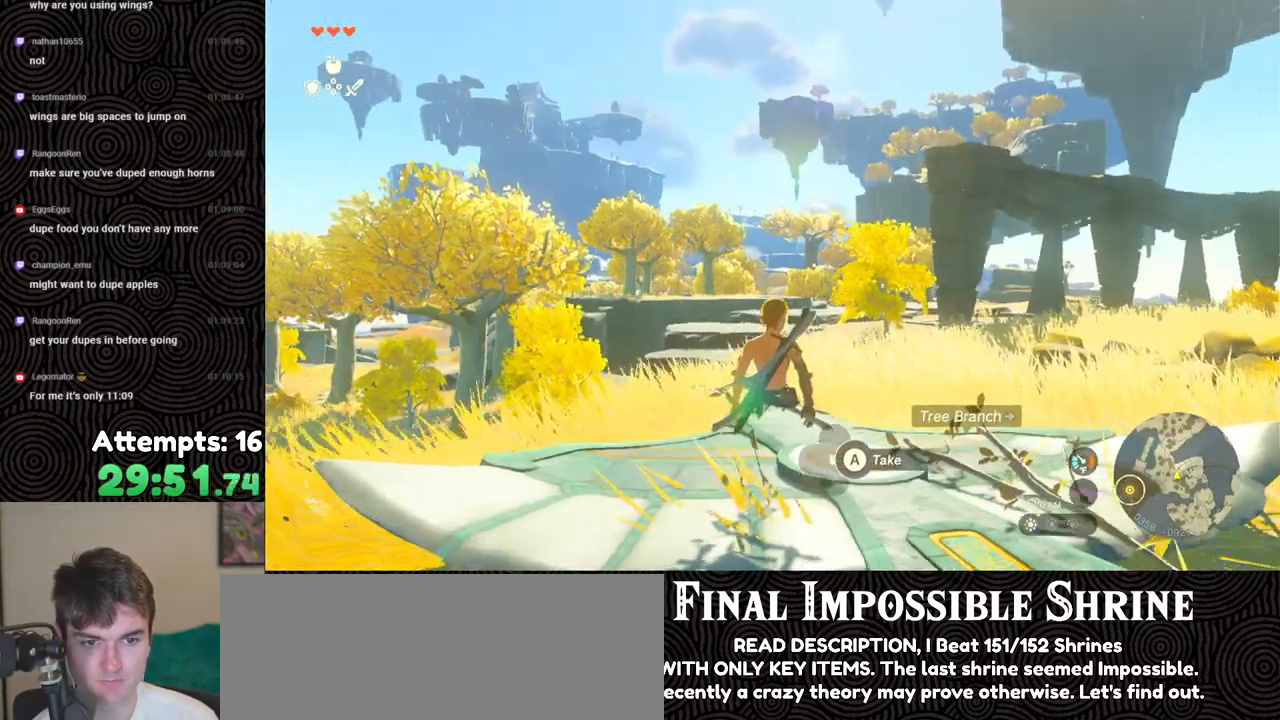
{"buttons": ["L2"], "left_stick": "center", "right_stick": "center", "events": [[33, "R2", "down"], [33, "right_stick", "center"], [150, "R2", "up"], [333, "L2", "down"]]}
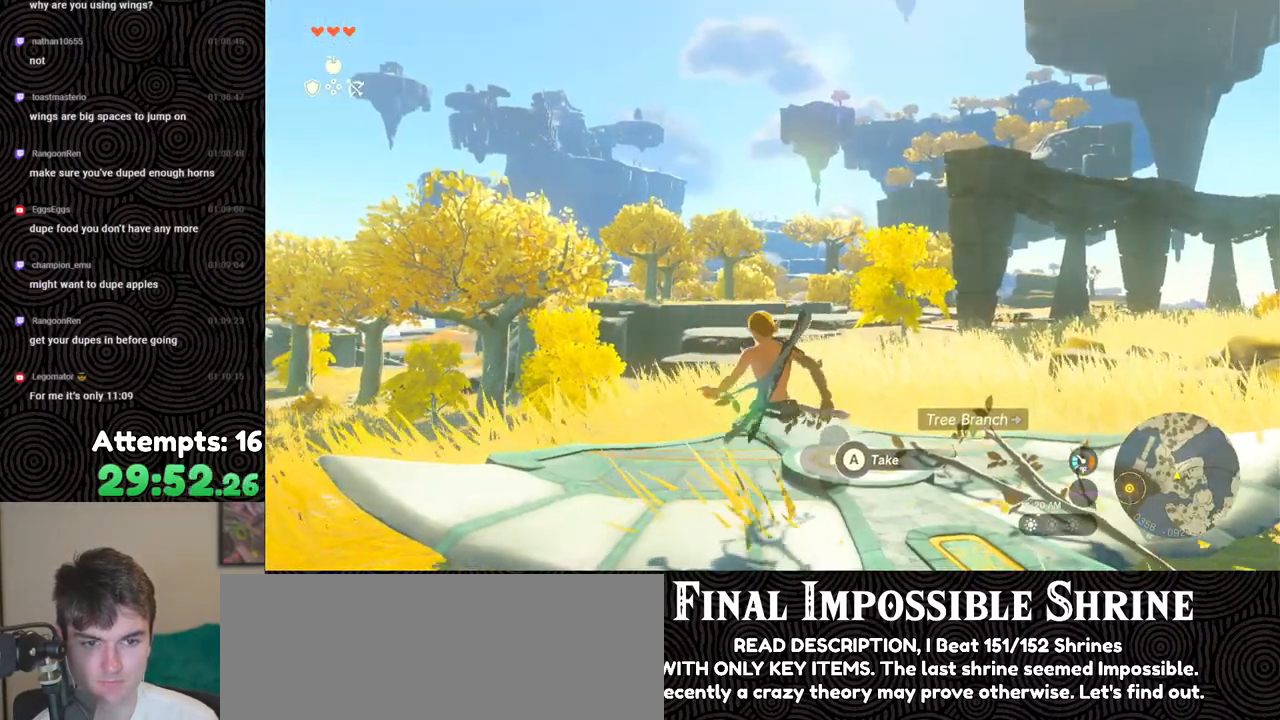
{"buttons": [], "left_stick": "up", "right_stick": "down-left", "events": [[367, "L2", "up"], [433, "right_stick", "down-left"], [500, "left_stick", "up"]]}
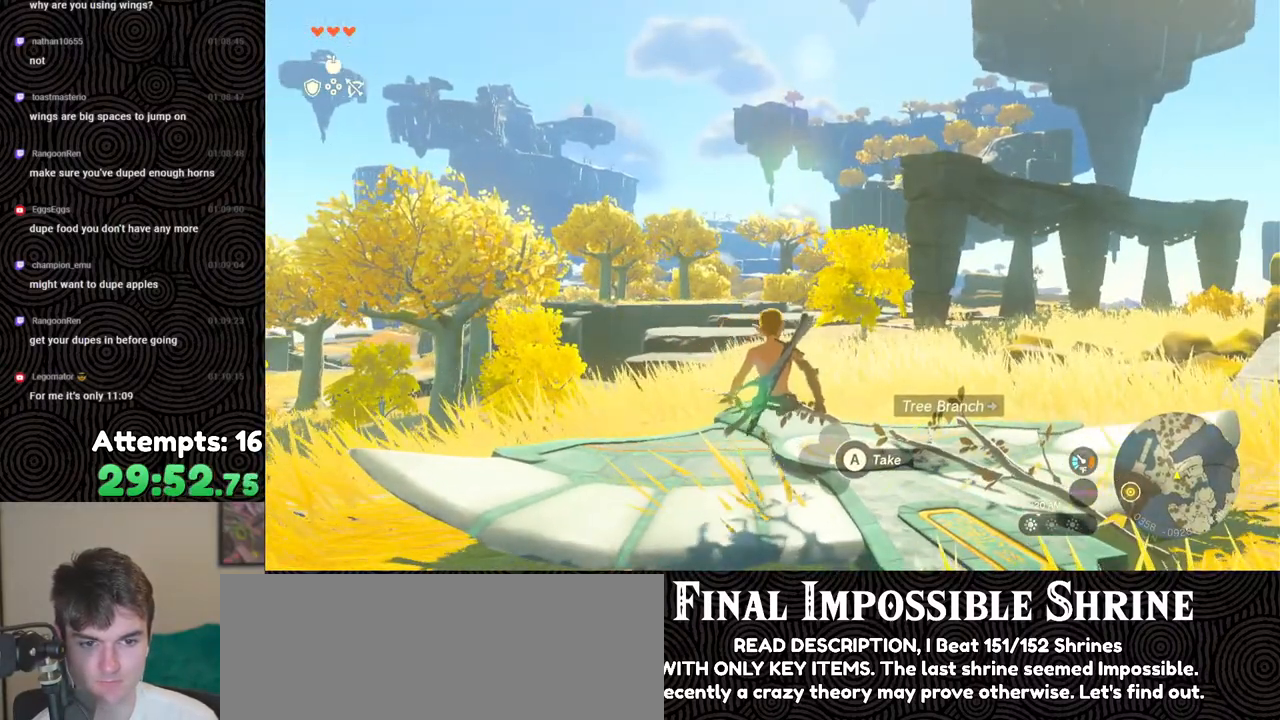
{"buttons": [], "left_stick": "center", "right_stick": "center", "events": [[100, "right_stick", "center"], [150, "left_stick", "center"], [233, "R2", "down"], [333, "R2", "up"]]}
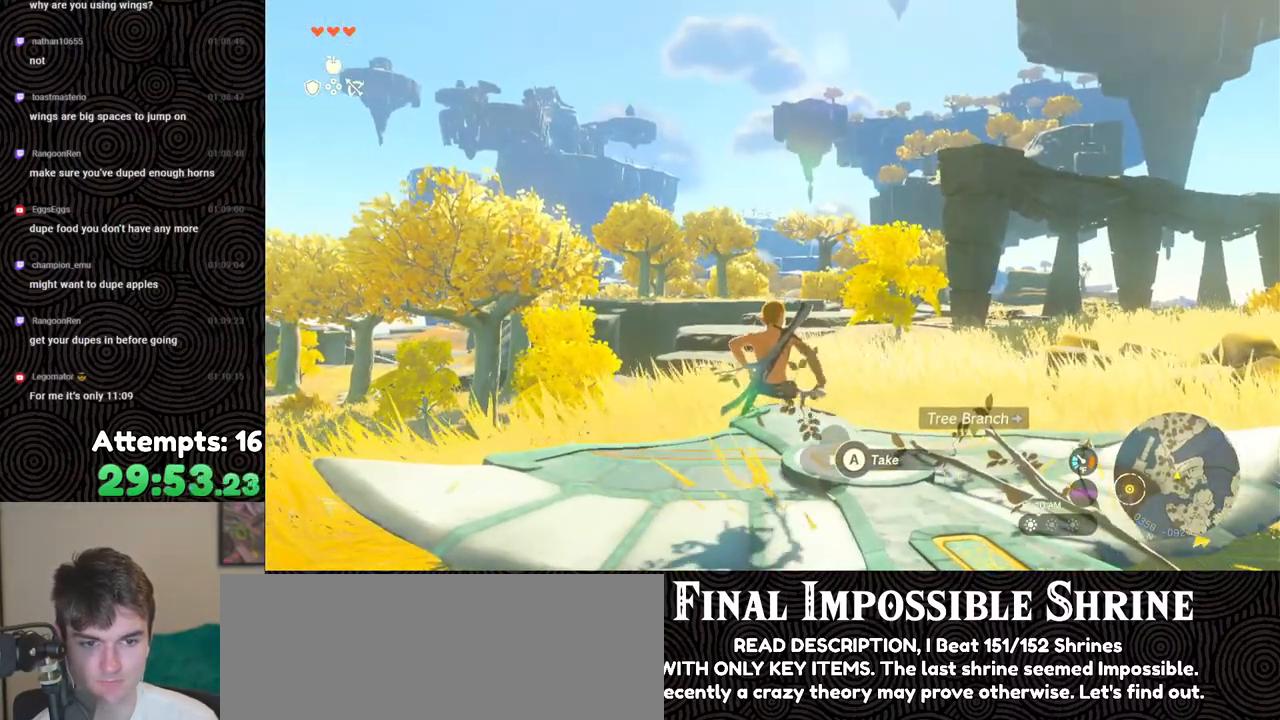
{"buttons": [], "left_stick": "center", "right_stick": "down", "events": [[150, "right_stick", "down"]]}
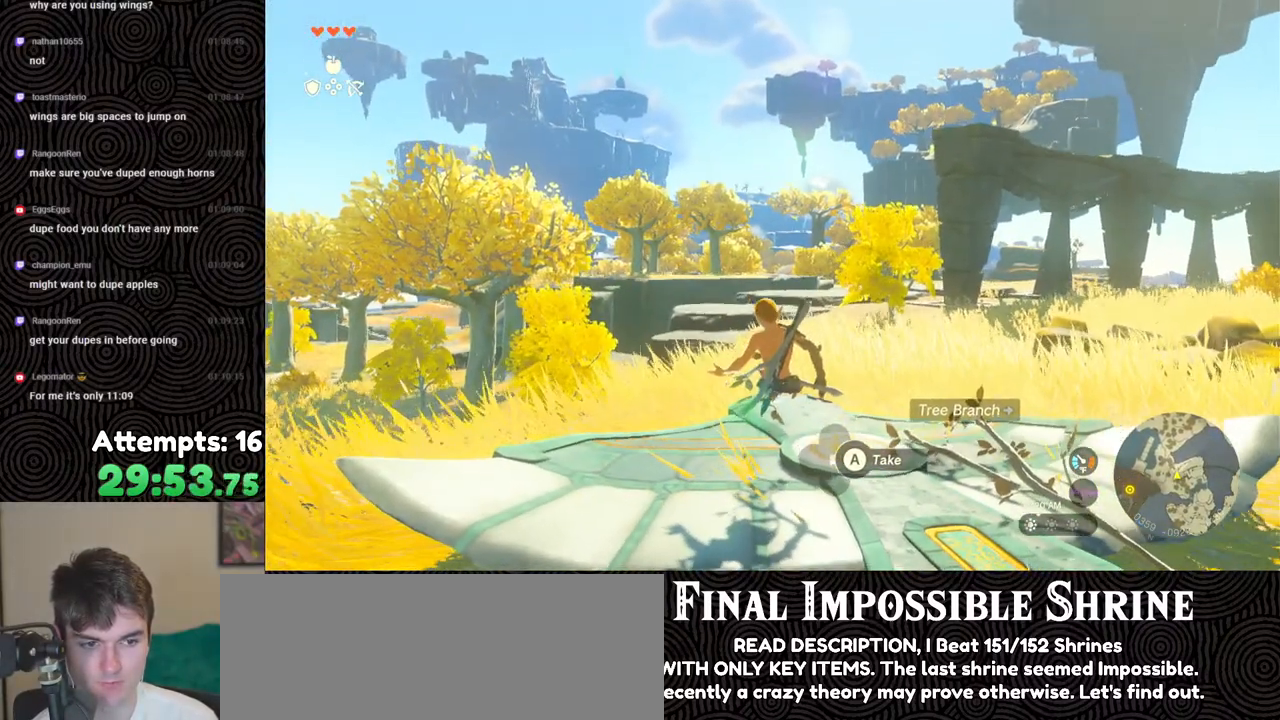
{"buttons": [], "left_stick": "center", "right_stick": "center", "events": [[500, "right_stick", "center"]]}
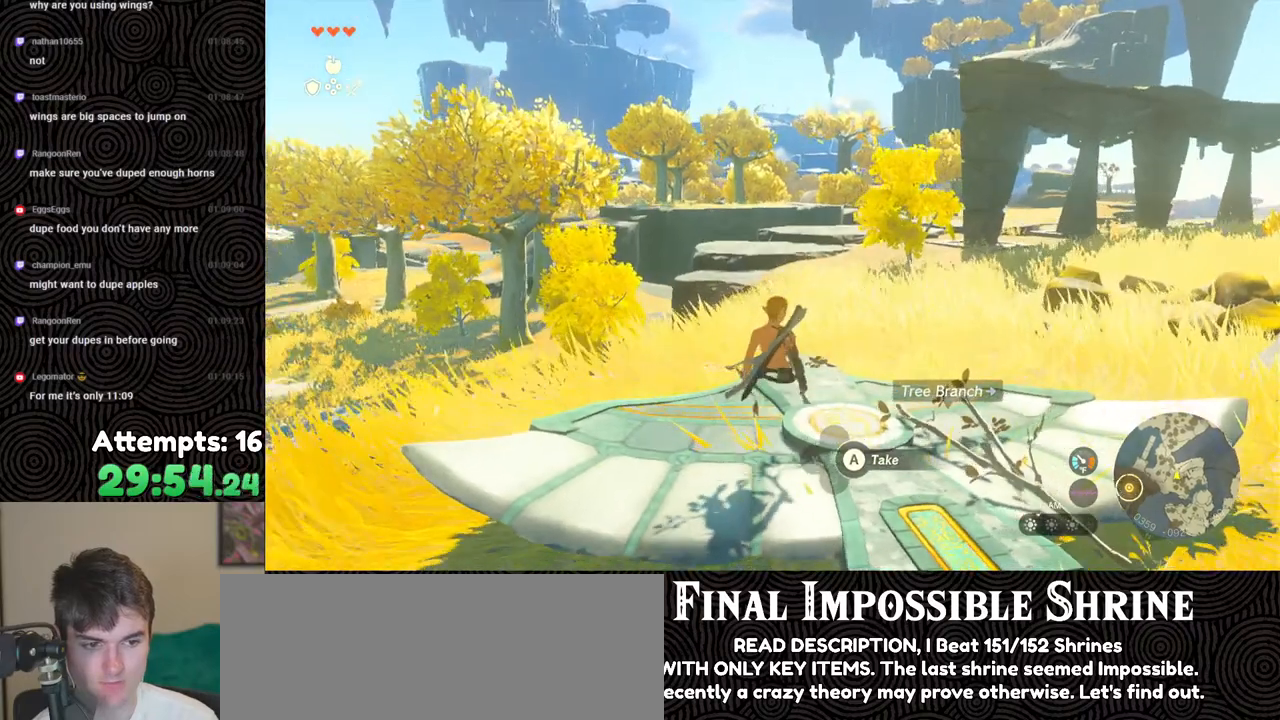
{"buttons": ["START"], "left_stick": "center", "right_stick": "center", "events": [[467, "START", "down"]]}
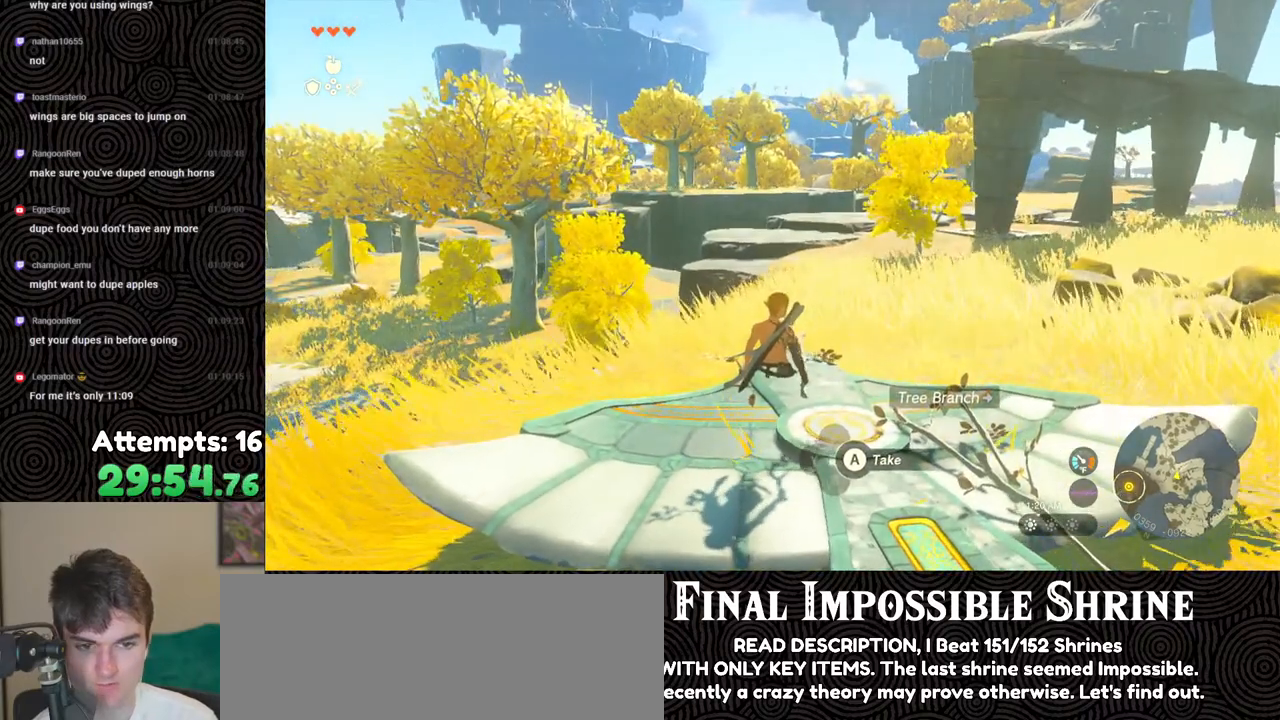
{"buttons": [], "left_stick": "center", "right_stick": "center", "events": [[83, "START", "up"]]}
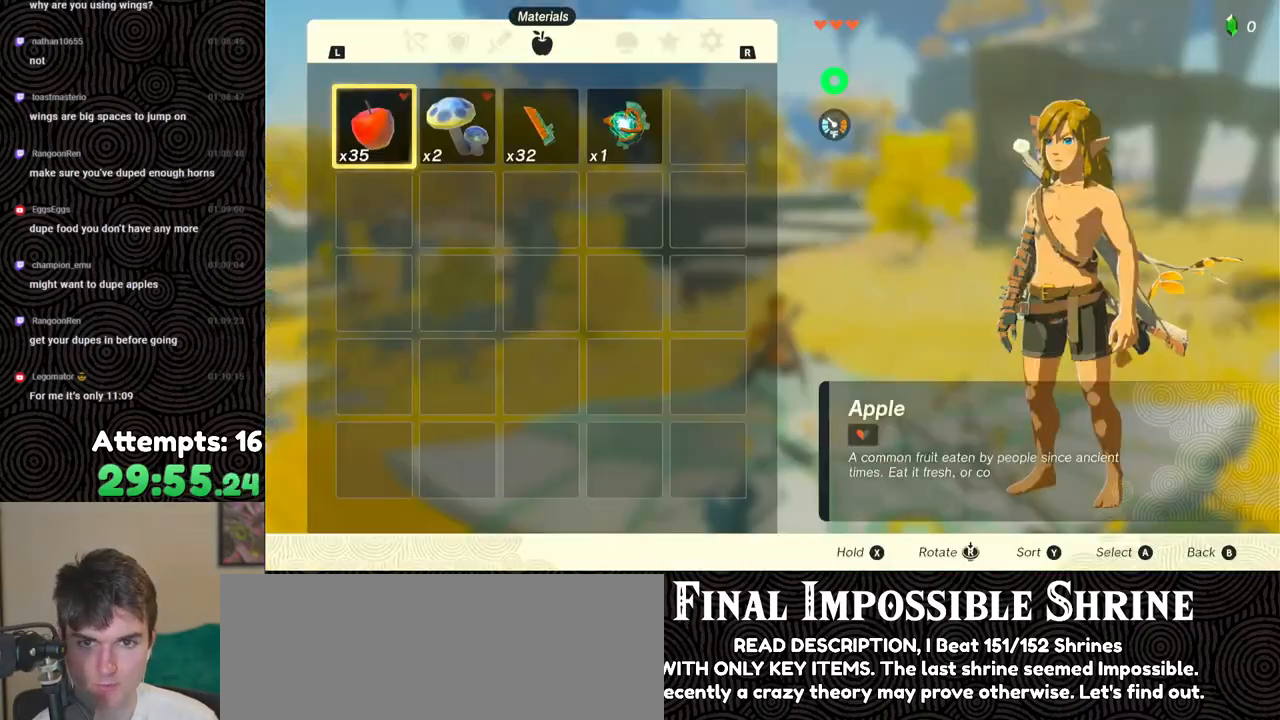
{"buttons": [], "left_stick": "center", "right_stick": "center", "events": [[17, "R1", "down"], [67, "R1", "up"], [217, "L1", "down"], [333, "L1", "up"], [400, "L1", "down"], [500, "L1", "up"]]}
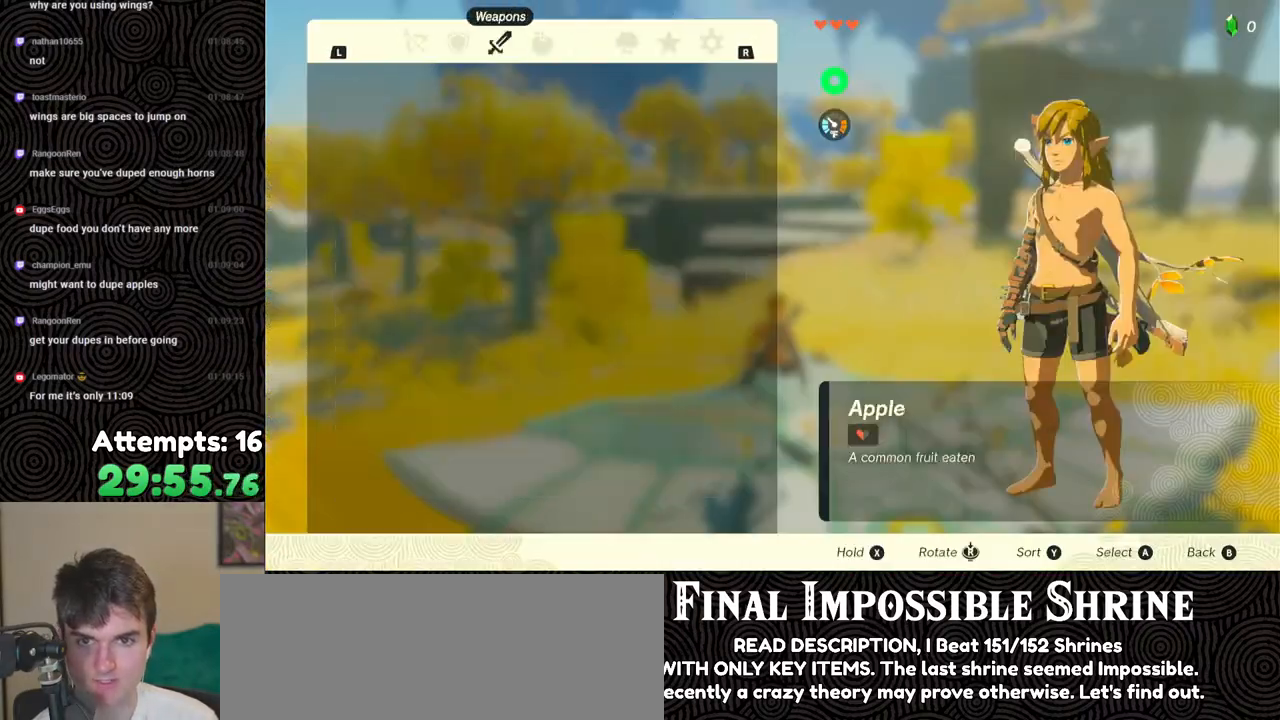
{"buttons": [], "left_stick": "center", "right_stick": "center", "events": [[33, "L1", "down"], [150, "L1", "up"], [350, "L1", "down"], [433, "L1", "up"]]}
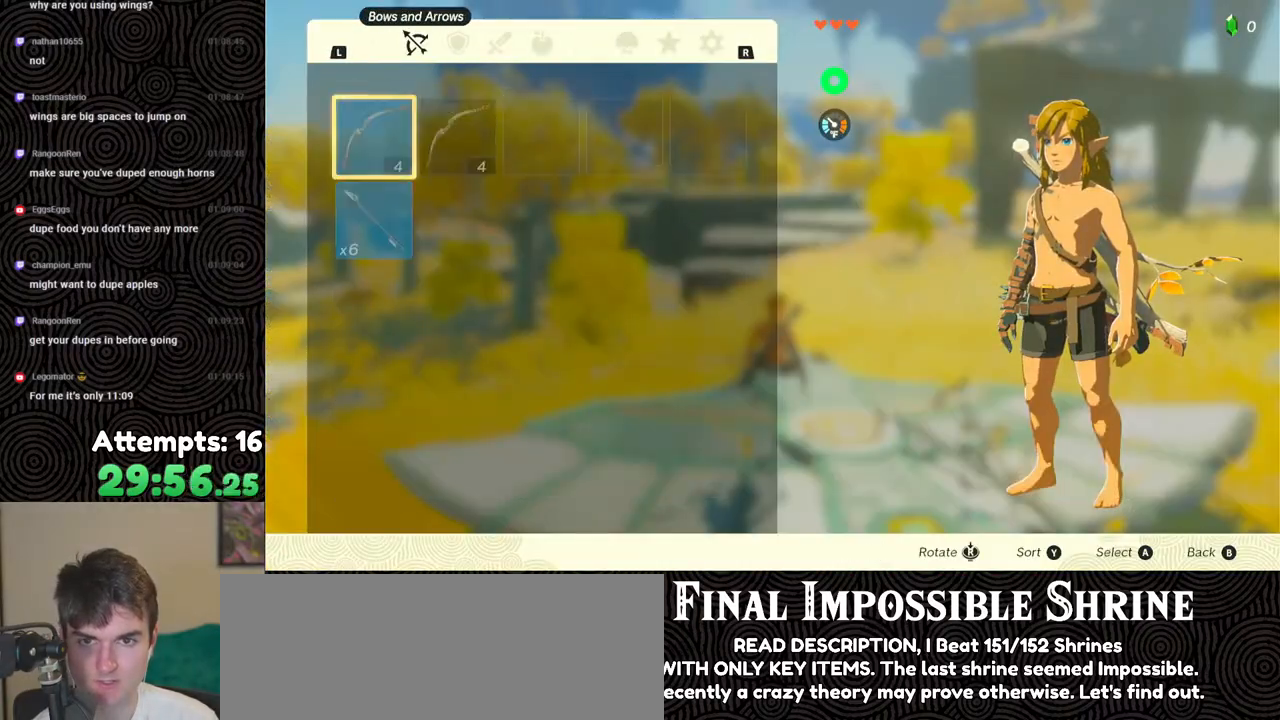
{"buttons": ["A"], "left_stick": "center", "right_stick": "center", "events": [[333, "A", "down"], [433, "A", "up"], [483, "A", "down"]]}
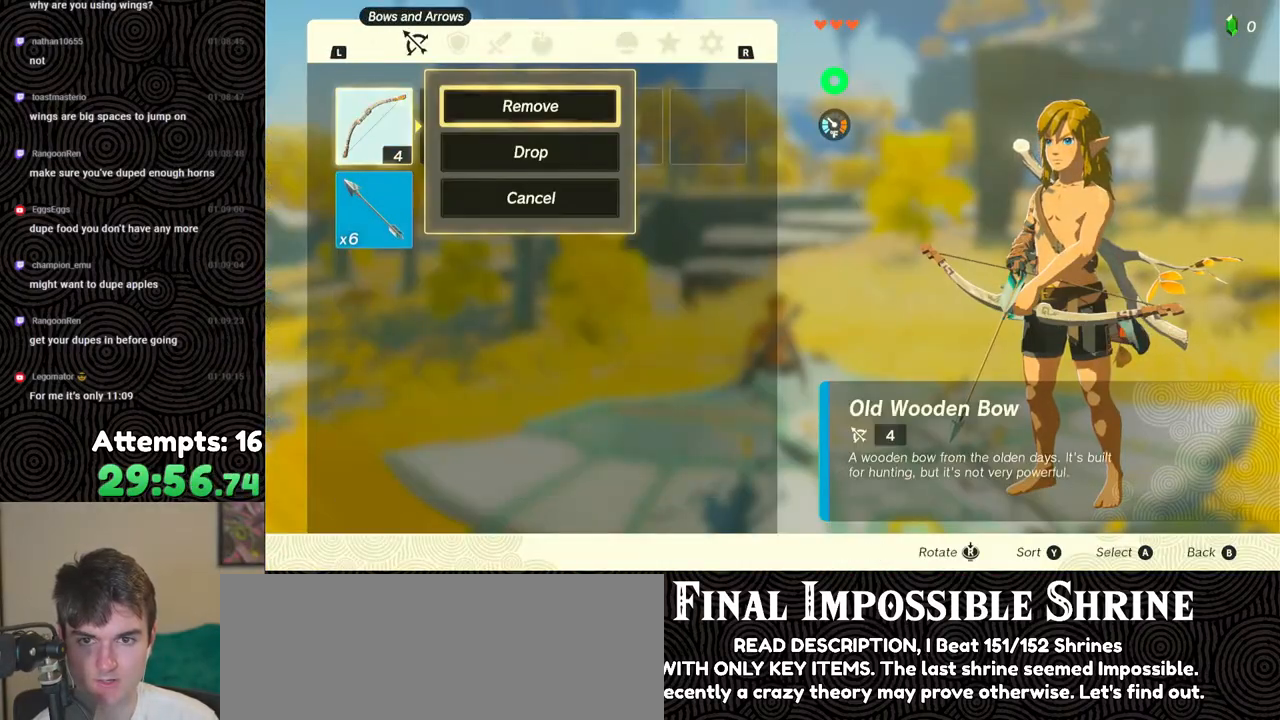
{"buttons": [], "left_stick": "center", "right_stick": "center", "events": [[67, "A", "up"], [150, "B", "down"], [233, "B", "up"]]}
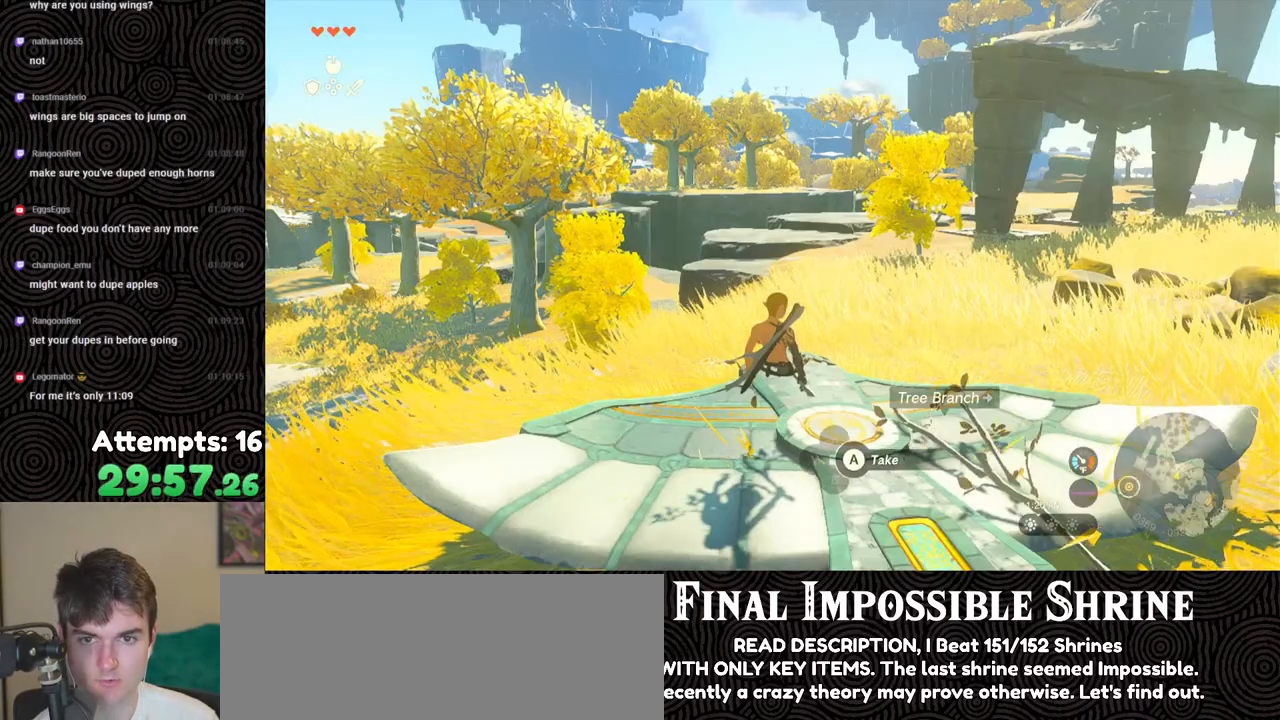
{"buttons": [], "left_stick": "center", "right_stick": "center", "events": [[133, "START", "down"], [250, "START", "up"], [400, "R1", "down"], [483, "R1", "up"]]}
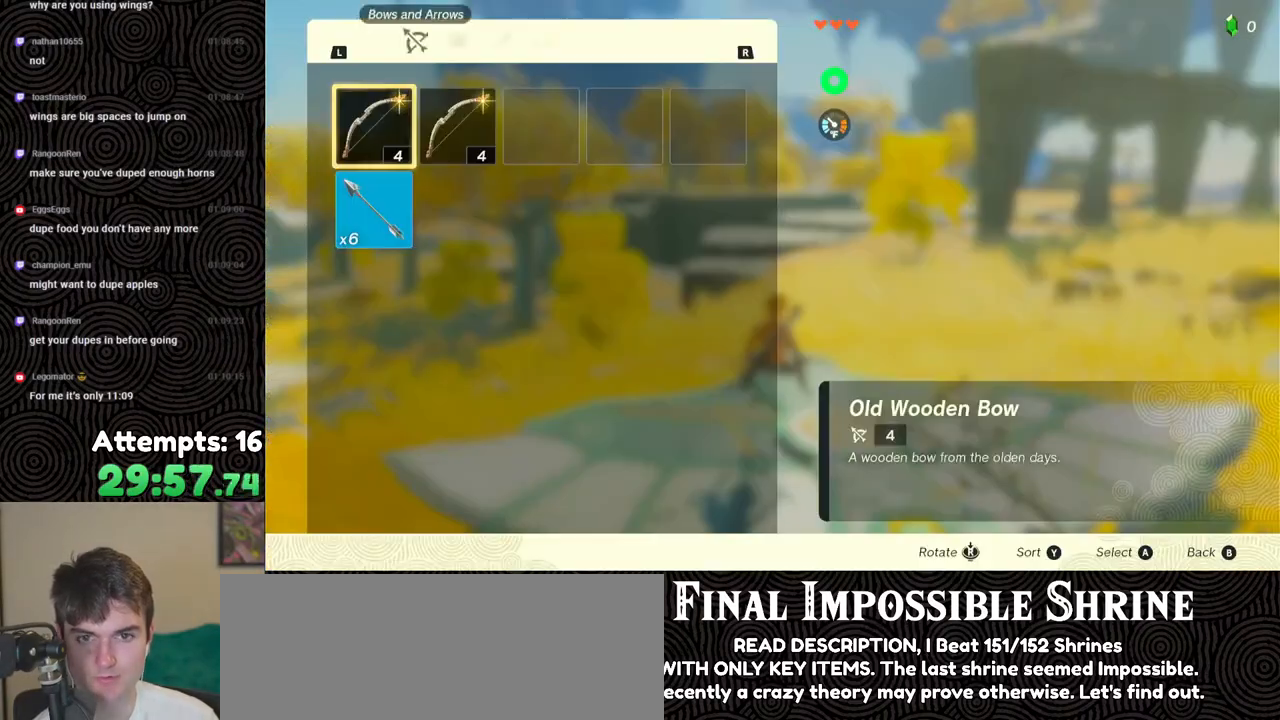
{"buttons": [], "left_stick": "center", "right_stick": "center", "events": [[50, "R1", "down"], [100, "R1", "up"], [267, "R1", "down"], [350, "R1", "up"]]}
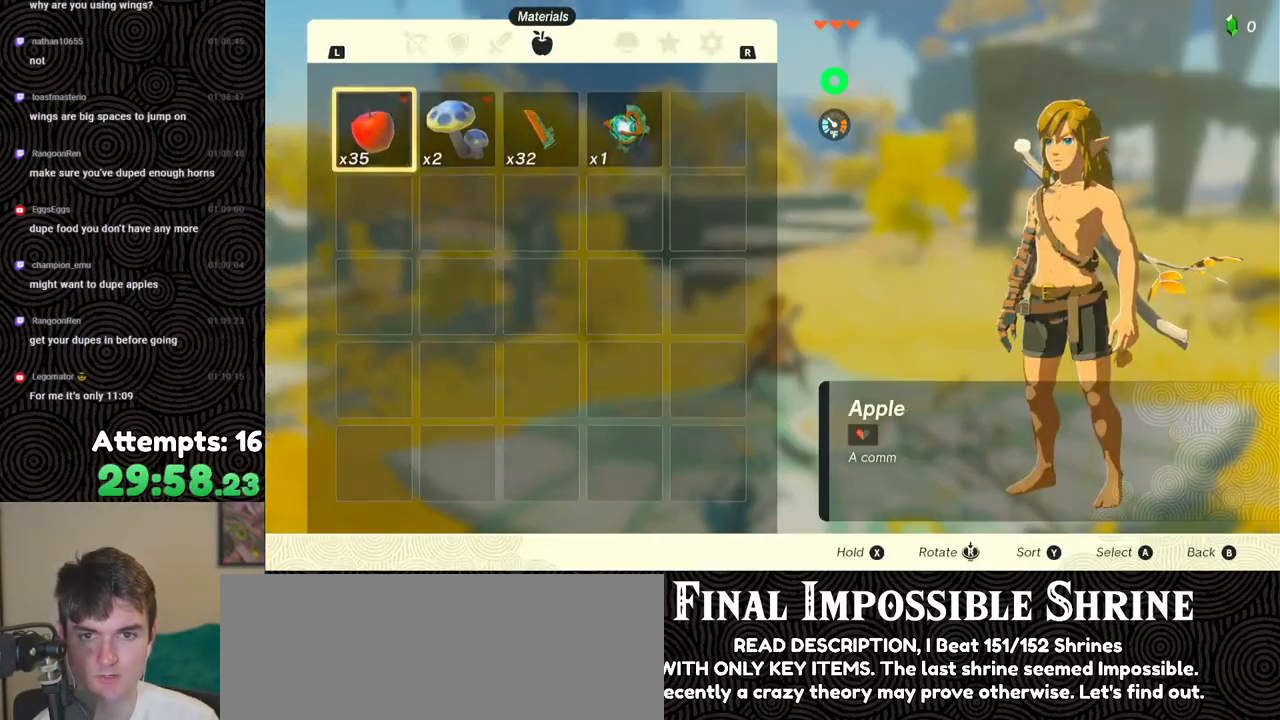
{"buttons": [], "left_stick": "center", "right_stick": "center", "events": [[267, "L1", "down"], [333, "L1", "up"]]}
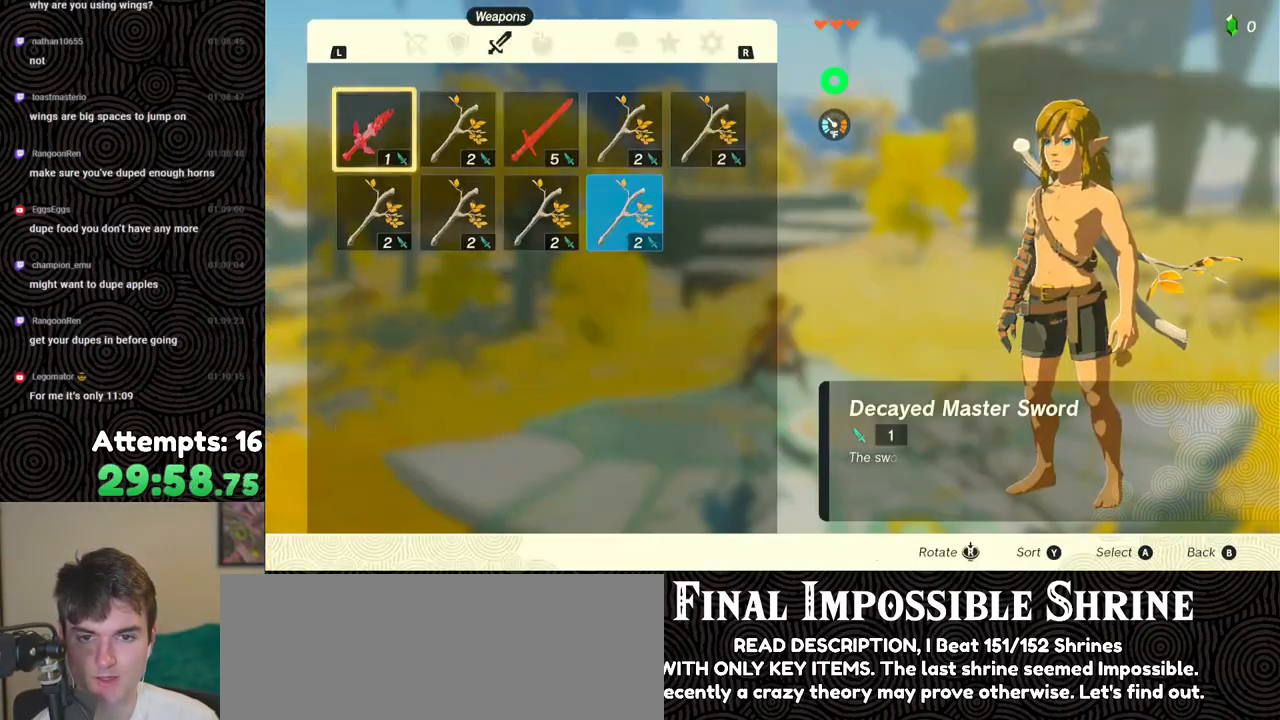
{"buttons": ["DPAD_DOWN"], "left_stick": "center", "right_stick": "center", "events": [[133, "DPAD_RIGHT", "down"], [183, "DPAD_RIGHT", "up"], [250, "DPAD_RIGHT", "down"], [350, "DPAD_RIGHT", "up"], [467, "DPAD_DOWN", "down"]]}
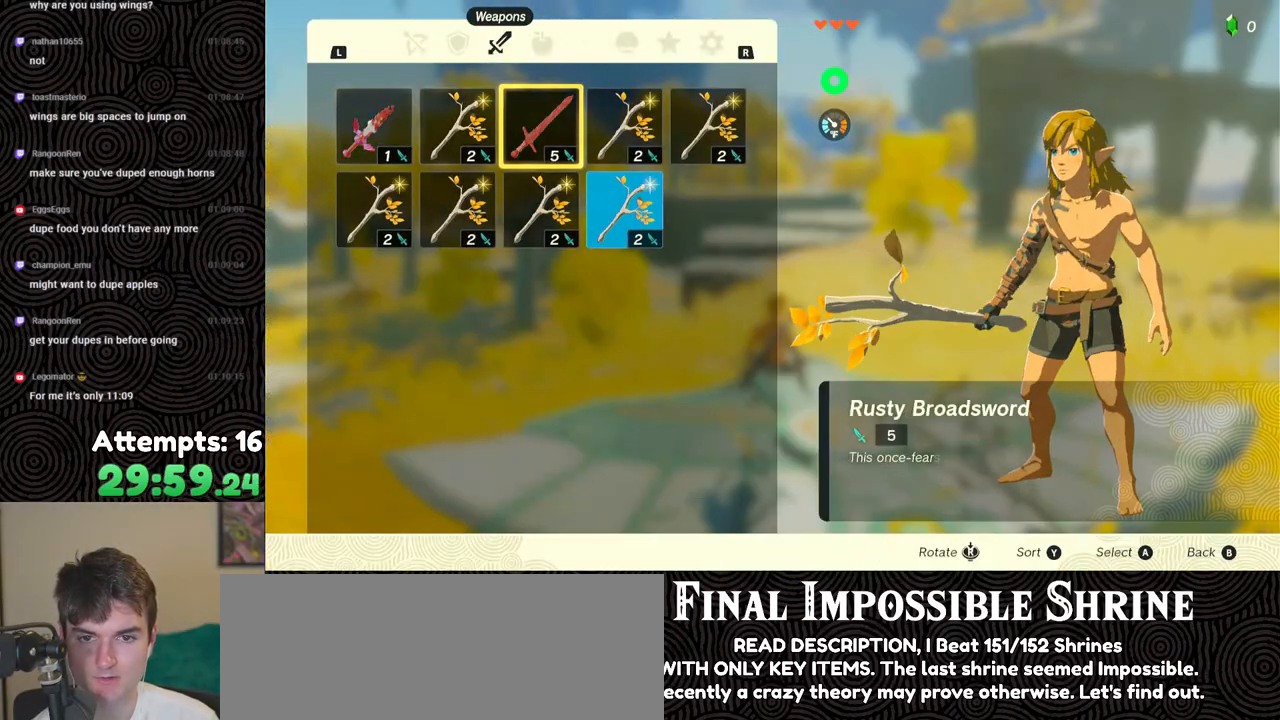
{"buttons": ["A"], "left_stick": "center", "right_stick": "center", "events": [[50, "DPAD_DOWN", "up"], [67, "A", "down"], [167, "A", "up"], [350, "DPAD_DOWN", "down"], [450, "DPAD_DOWN", "up"], [500, "A", "down"]]}
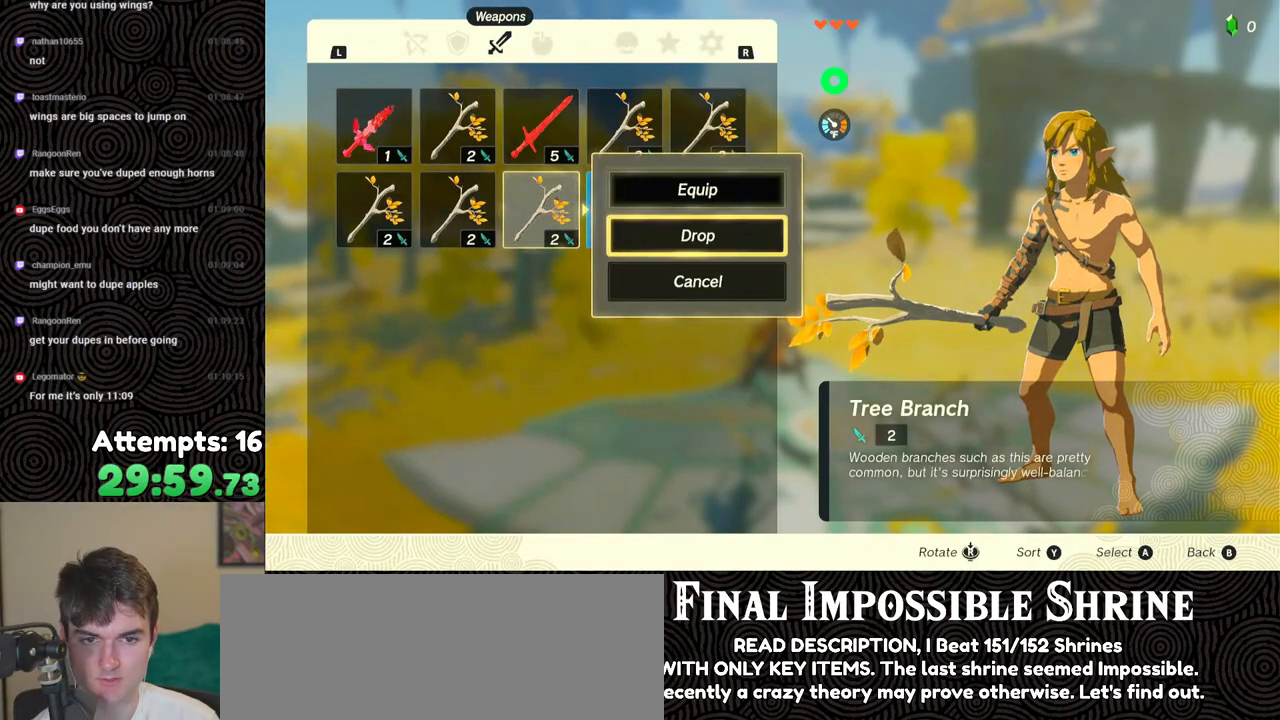
{"buttons": ["A"], "left_stick": "center", "right_stick": "center", "events": [[117, "A", "up"], [117, "DPAD_LEFT", "down"], [217, "DPAD_LEFT", "up"], [267, "A", "down"], [367, "A", "up"], [400, "DPAD_DOWN", "down"], [483, "A", "down"], [483, "DPAD_DOWN", "up"]]}
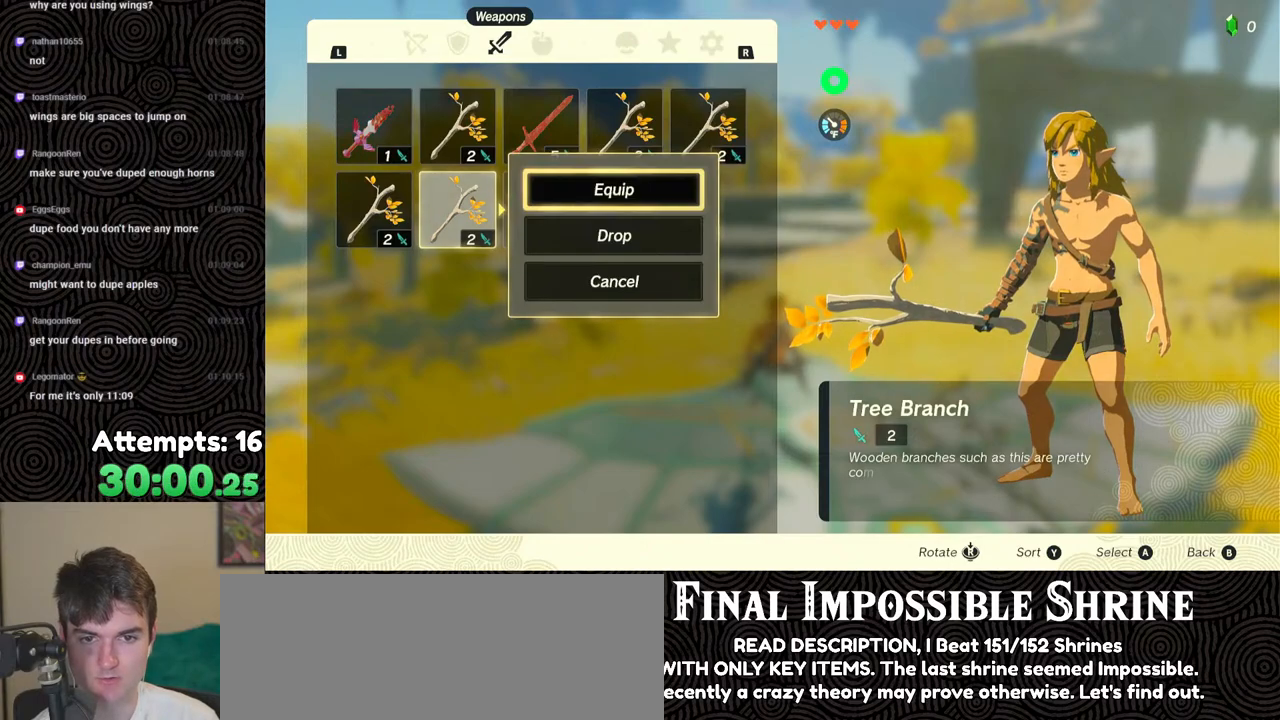
{"buttons": ["A"], "left_stick": "center", "right_stick": "center", "events": [[67, "A", "up"], [133, "DPAD_RIGHT", "down"], [217, "DPAD_RIGHT", "up"], [283, "DPAD_RIGHT", "down"], [383, "DPAD_RIGHT", "up"], [433, "A", "down"]]}